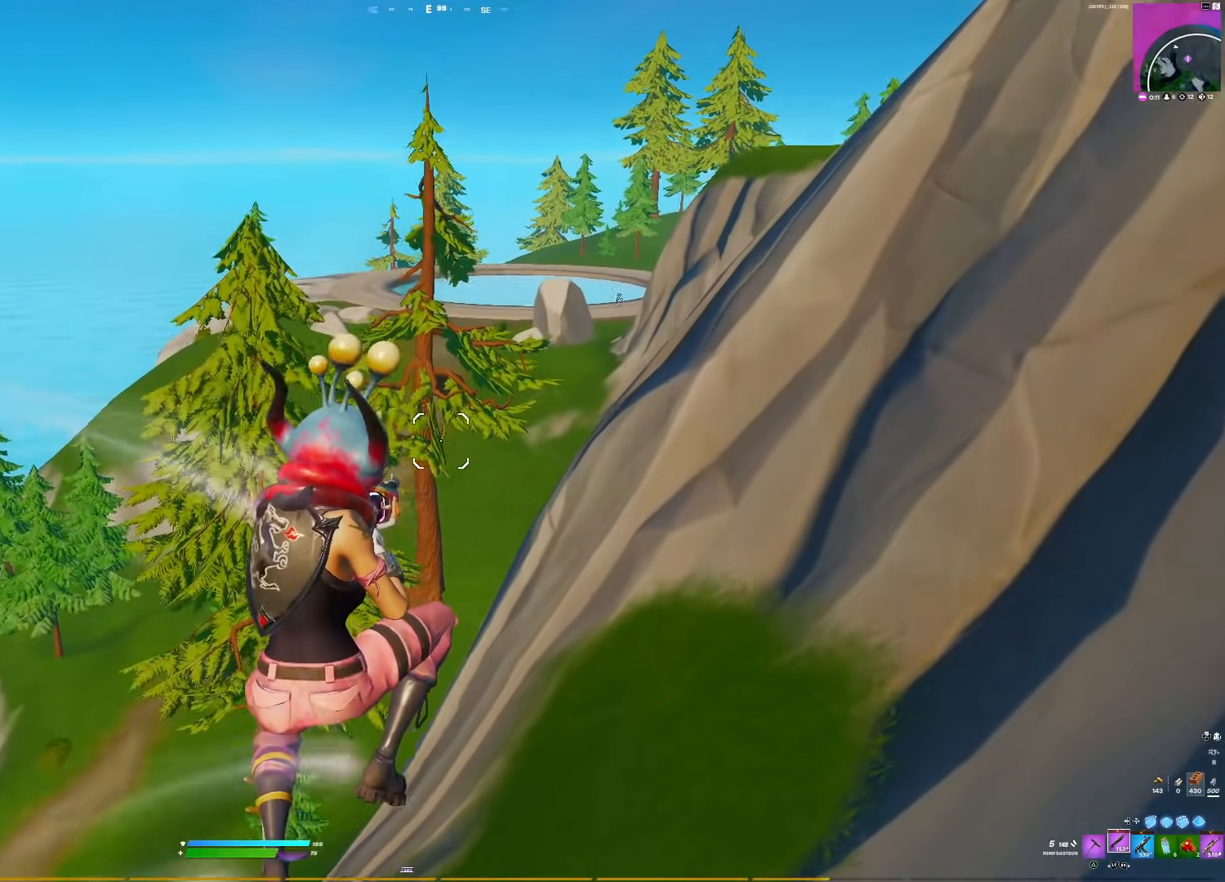
Gameplay with a controller (PlayStation layout); each line is a JSON object with the inputs held at the frame after it. "events" lists button and stick changes between this image and that frame as [ms after this image, input, new state], when the widget could be followed in between. Not read: left_stick.
{"buttons": [], "right_stick": "center", "events": []}
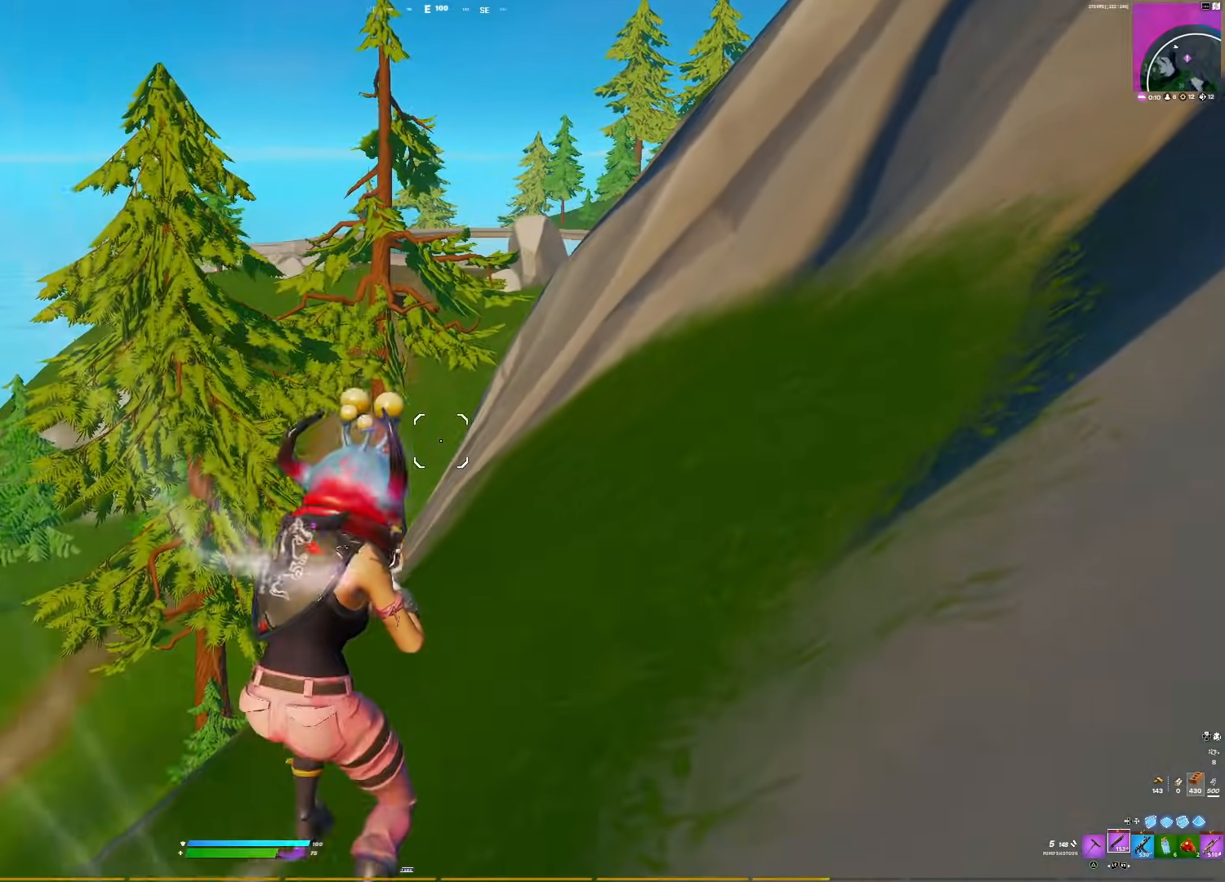
{"buttons": [], "right_stick": "center", "events": []}
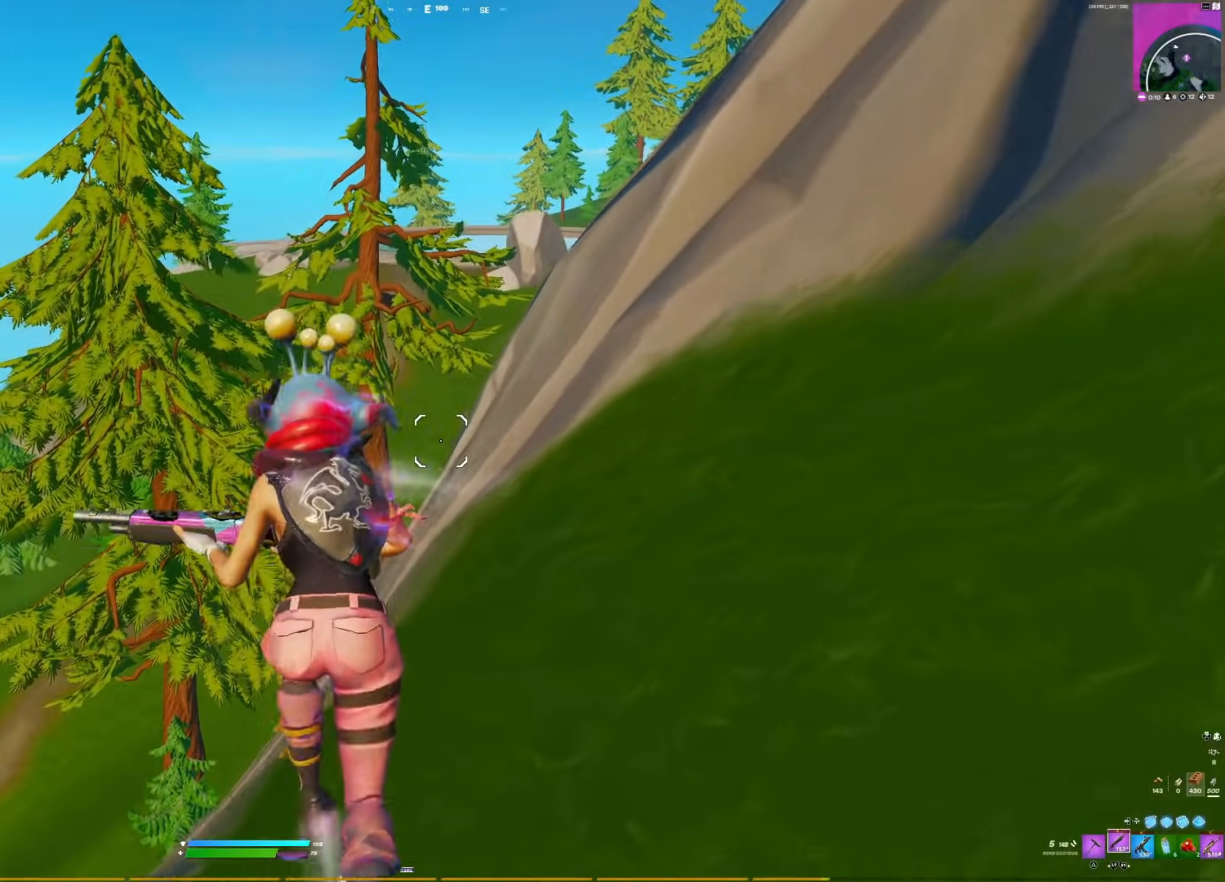
{"buttons": [], "right_stick": "center", "events": []}
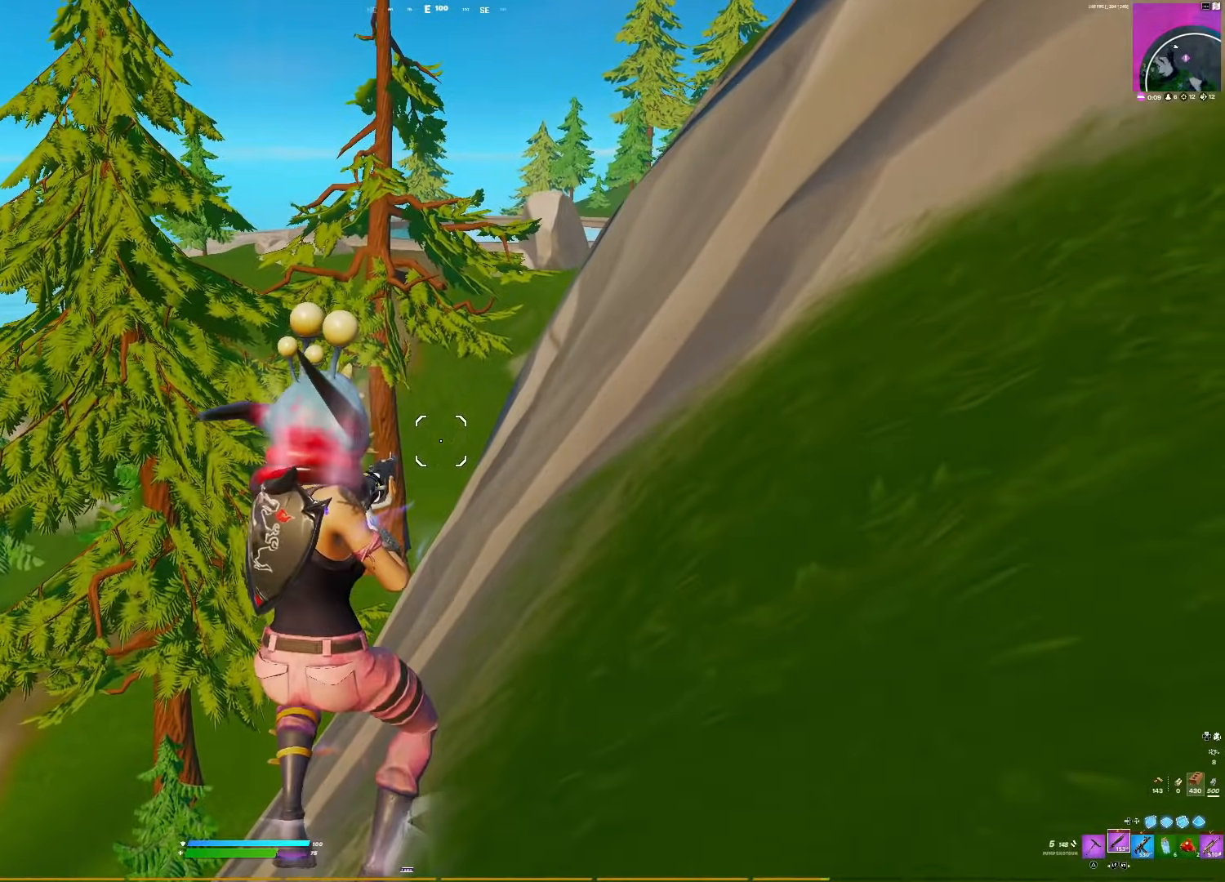
{"buttons": [], "right_stick": "down-left", "events": [[383, "right_stick", "down-left"]]}
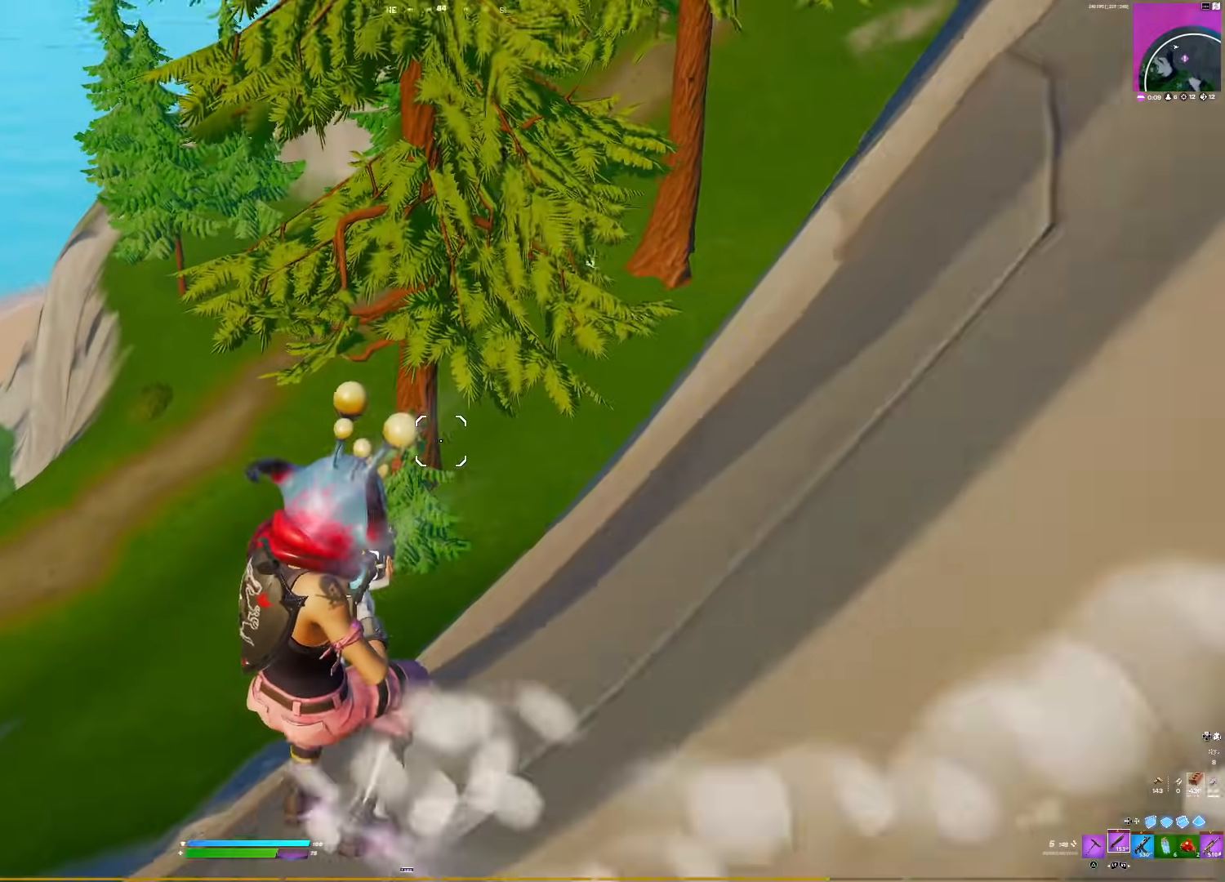
{"buttons": [], "right_stick": "up-right", "events": [[33, "right_stick", "center"], [367, "right_stick", "up-right"]]}
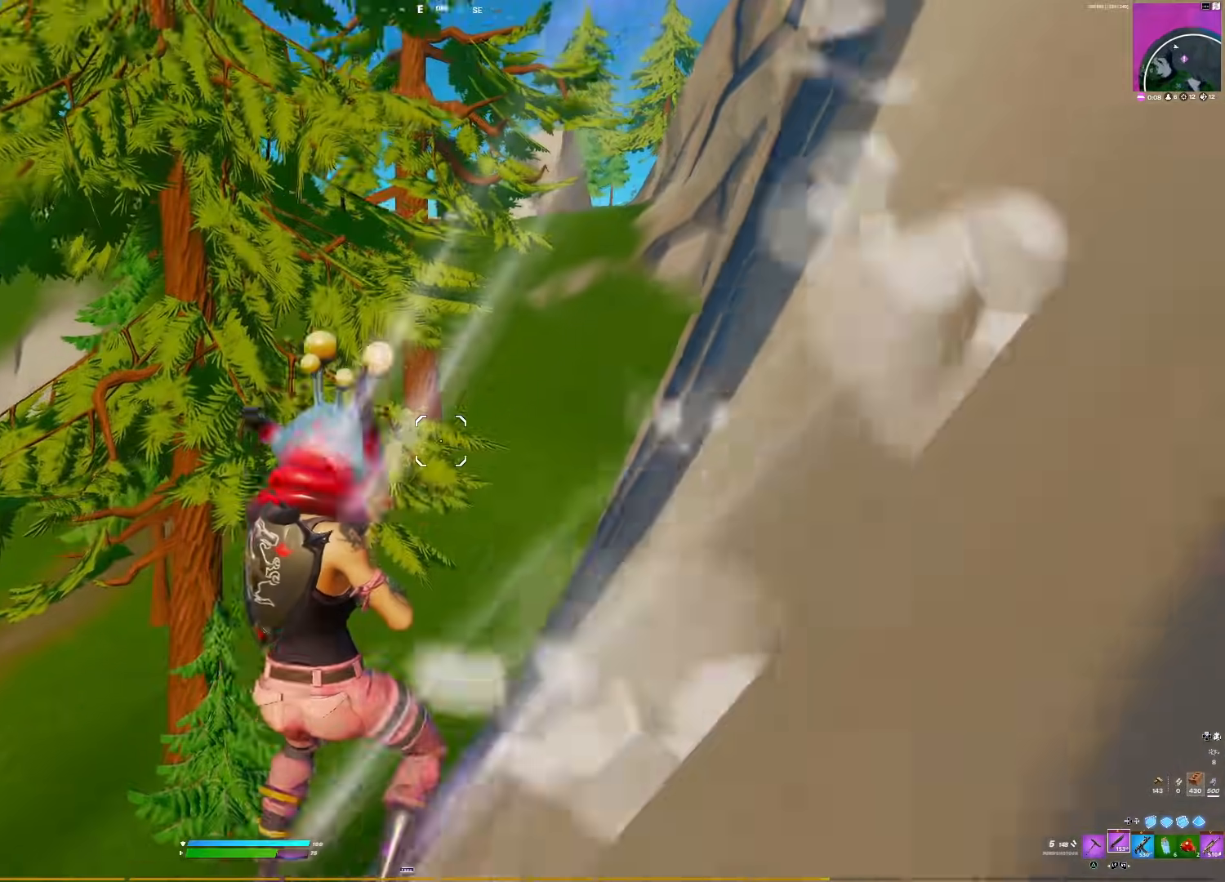
{"buttons": [], "right_stick": "center", "events": [[33, "right_stick", "center"]]}
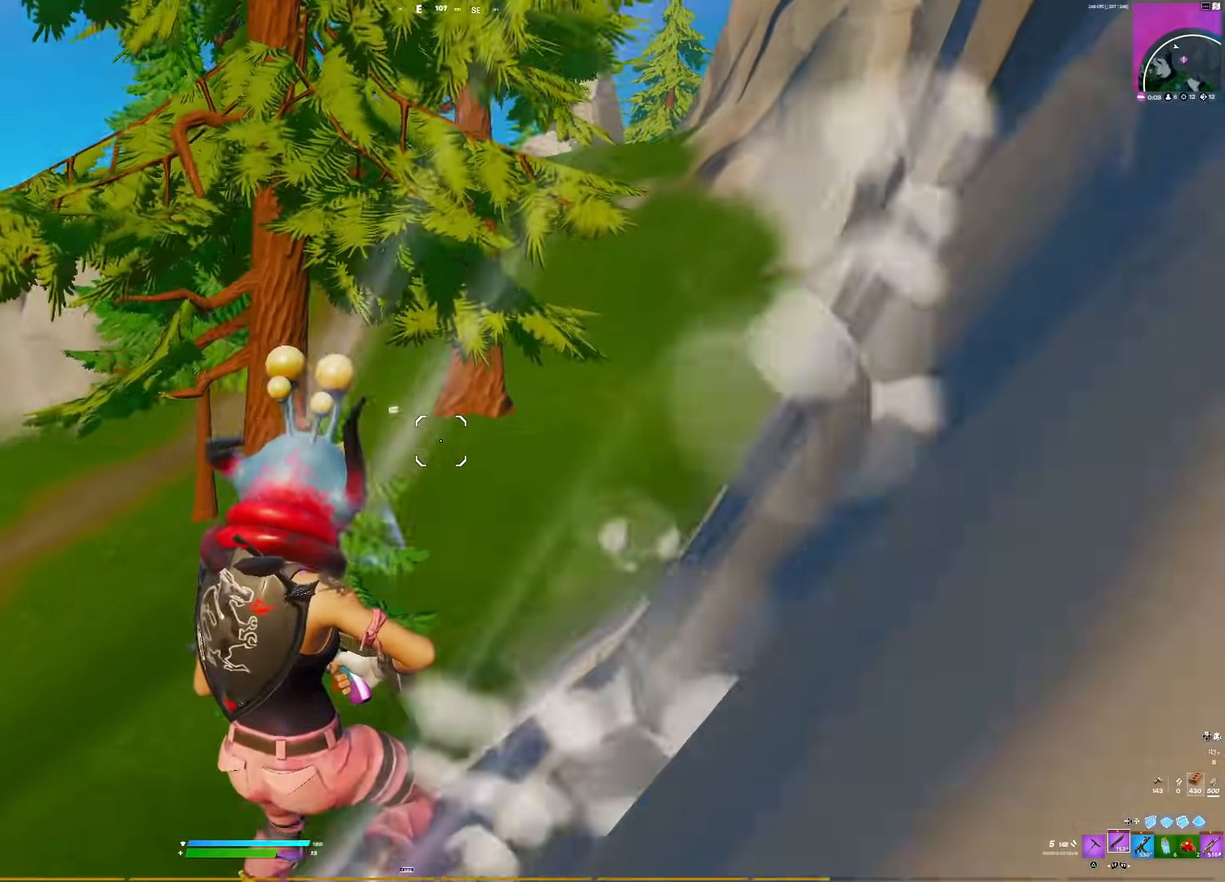
{"buttons": [], "right_stick": "center", "events": []}
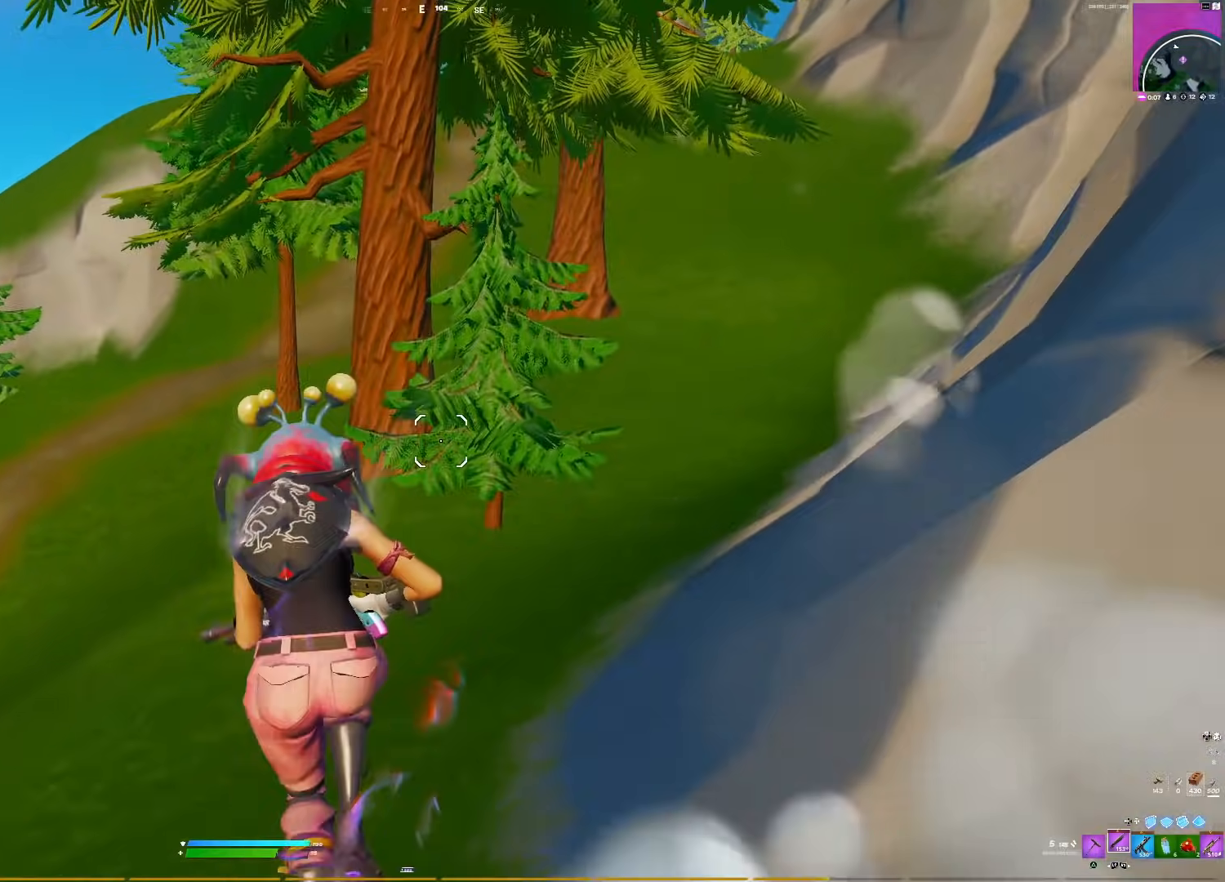
{"buttons": [], "right_stick": "center", "events": [[17, "right_stick", "left"], [217, "right_stick", "center"], [250, "R3", "down"], [350, "R3", "up"]]}
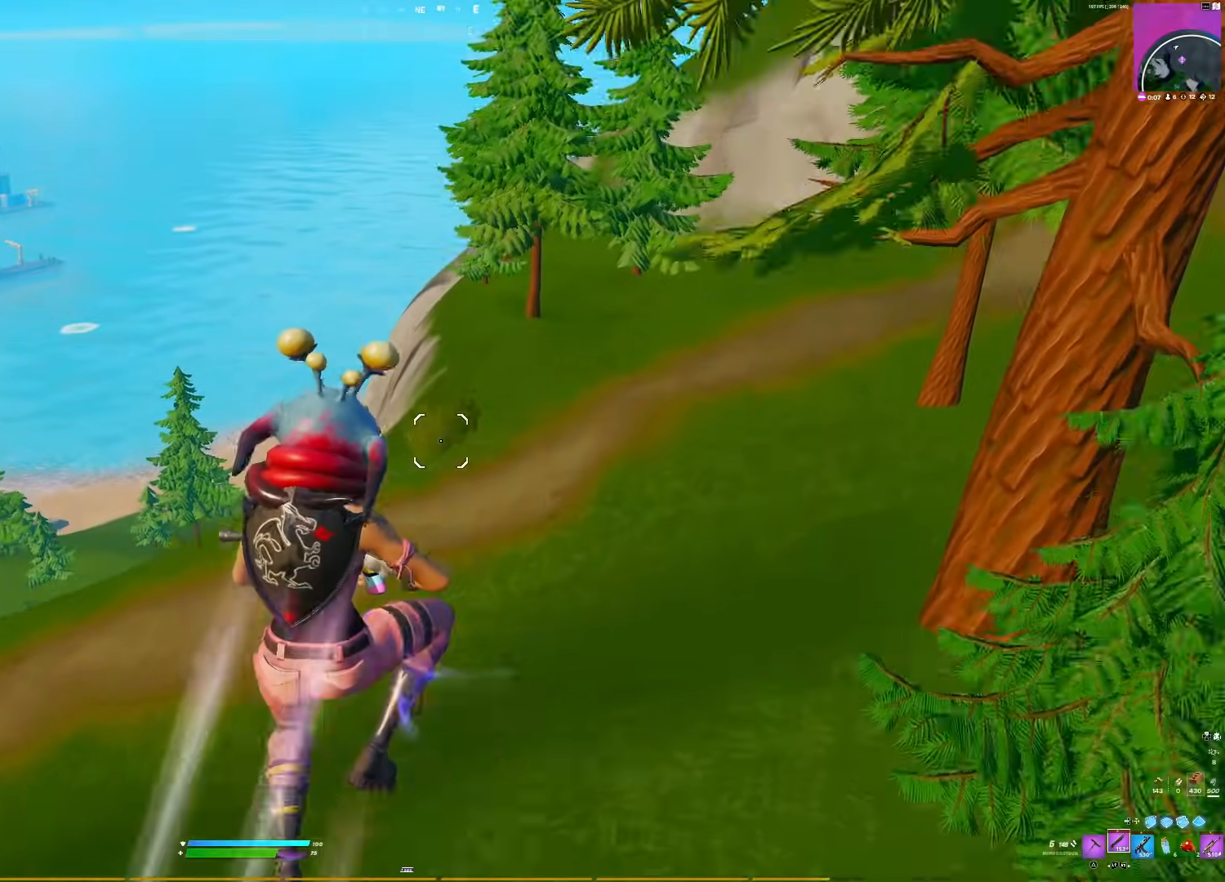
{"buttons": [], "right_stick": "center", "events": [[150, "right_stick", "left"], [267, "right_stick", "center"]]}
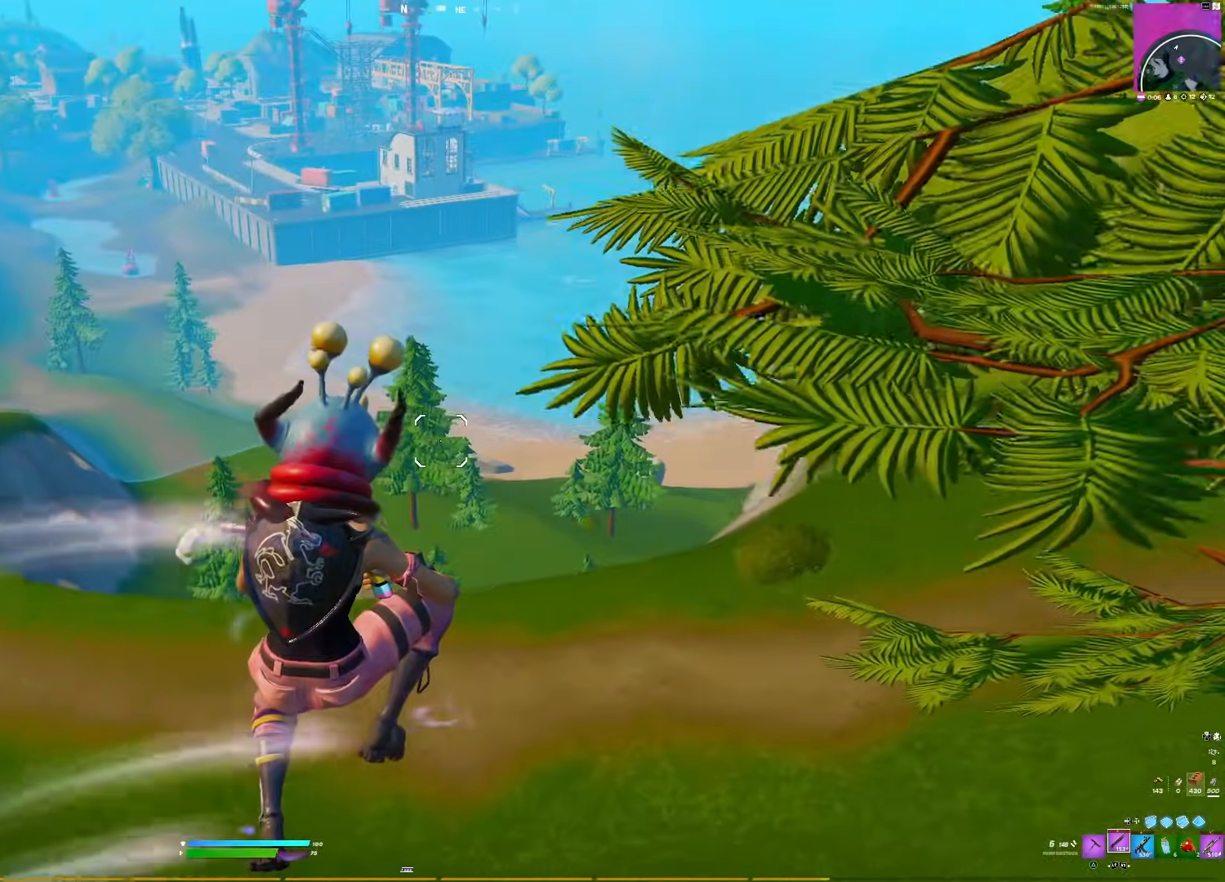
{"buttons": [], "right_stick": "center", "events": [[83, "right_stick", "right"], [317, "right_stick", "center"]]}
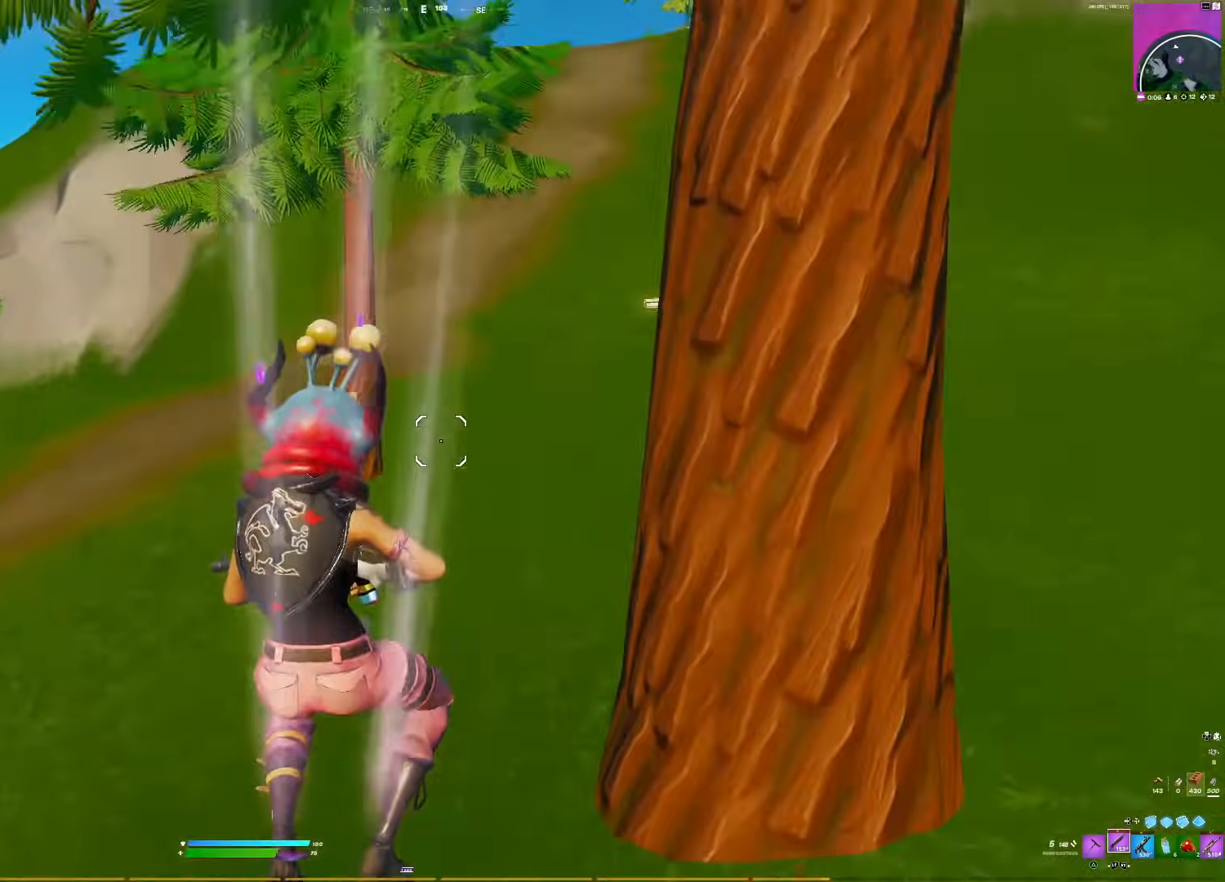
{"buttons": [], "right_stick": "center", "events": [[17, "right_stick", "right"], [67, "right_stick", "up-right"], [217, "right_stick", "center"]]}
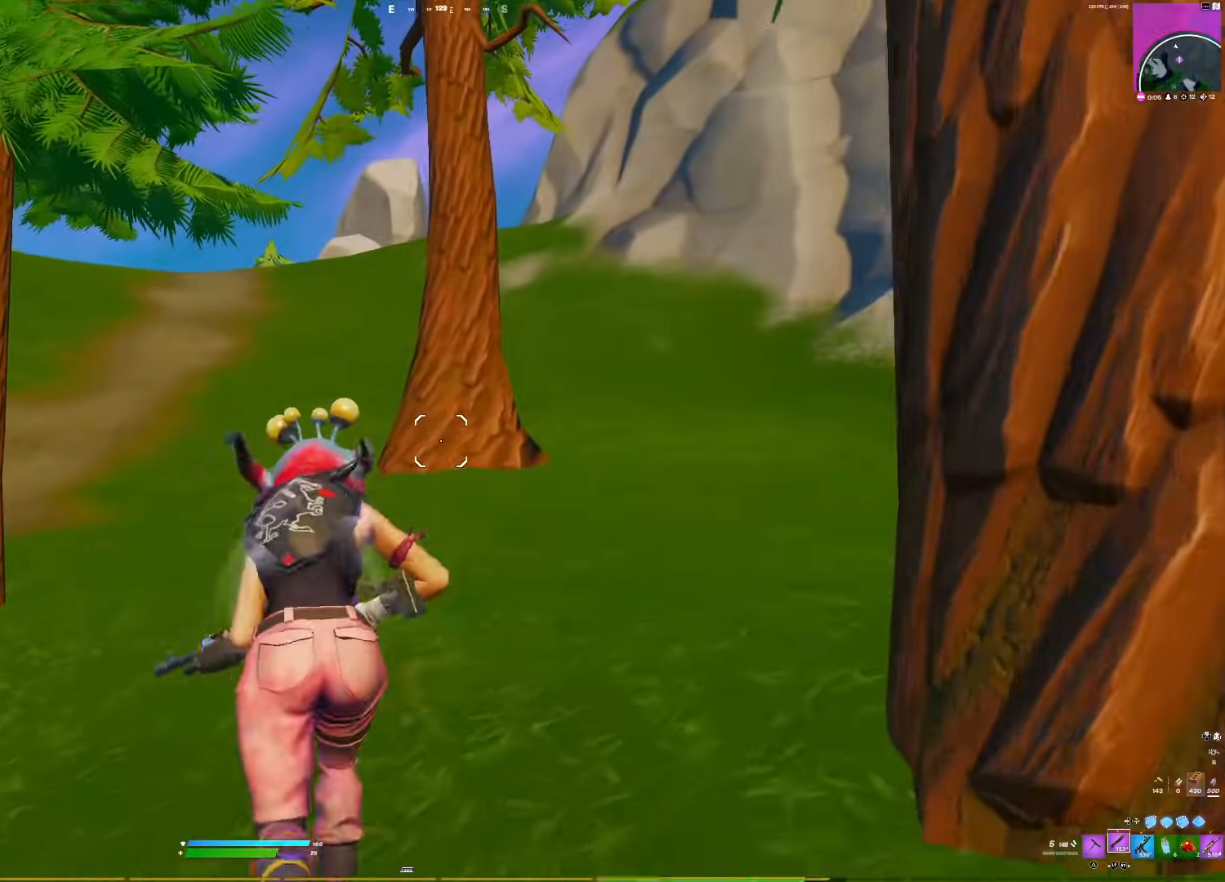
{"buttons": [], "right_stick": "center", "events": [[233, "right_stick", "up-right"], [367, "R3", "down"], [500, "R3", "up"], [500, "right_stick", "center"]]}
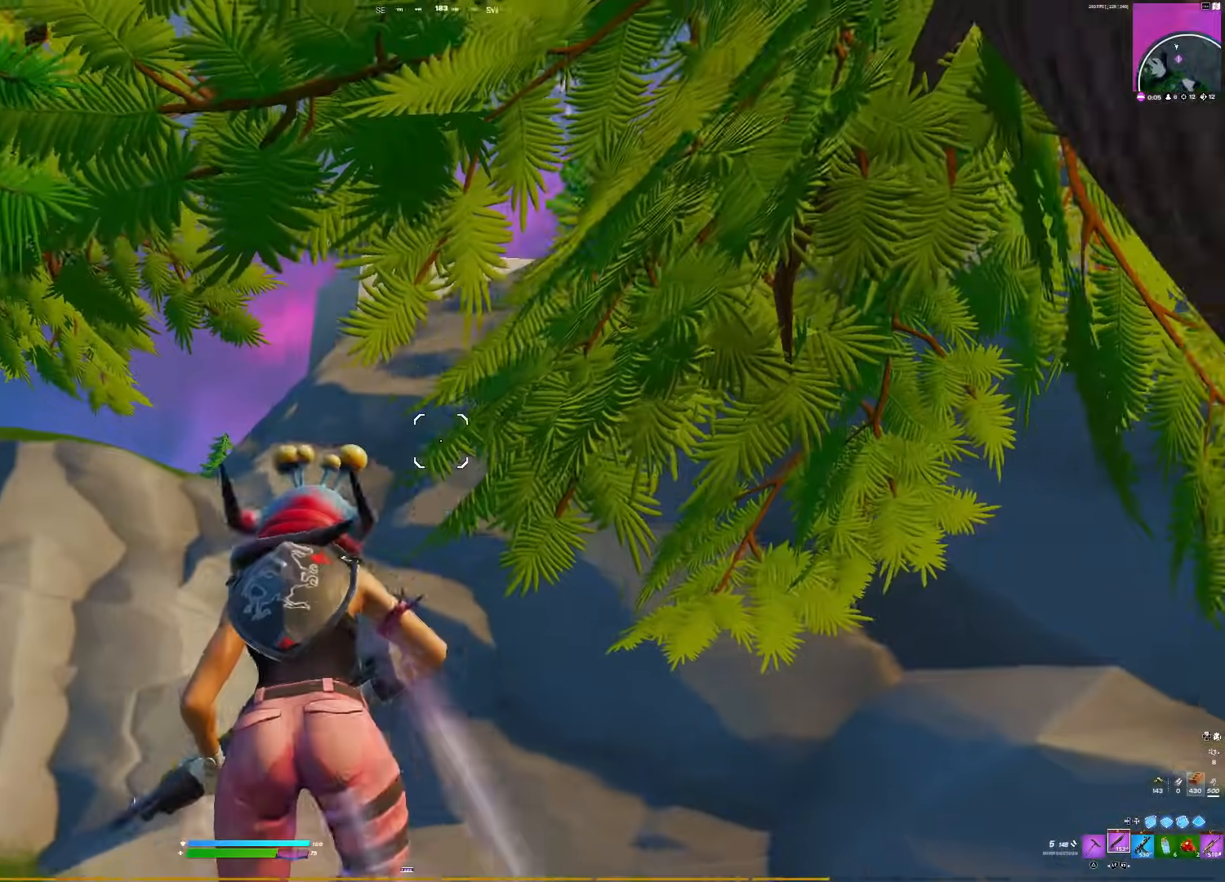
{"buttons": [], "right_stick": "down-left", "events": [[300, "right_stick", "down-left"]]}
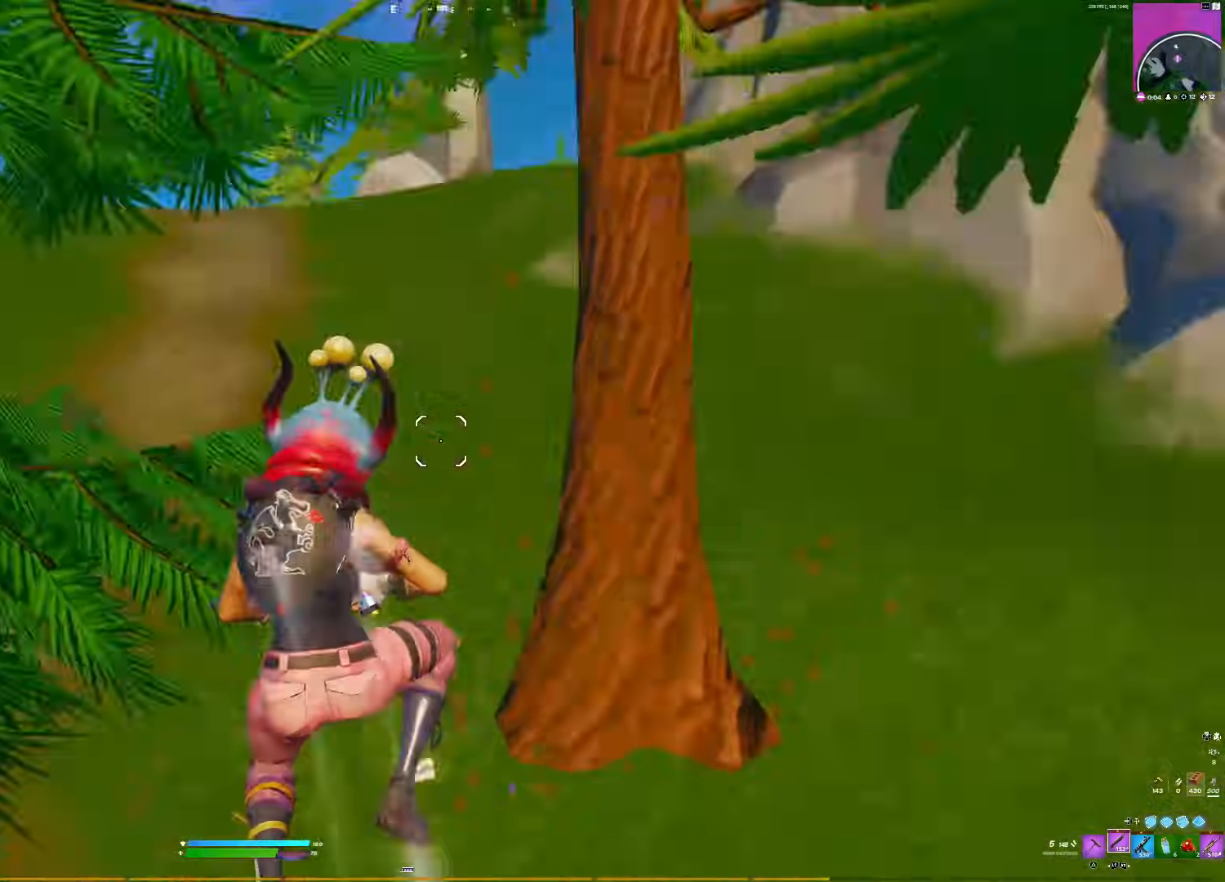
{"buttons": [], "right_stick": "up-right", "events": [[67, "right_stick", "center"], [450, "right_stick", "up-right"]]}
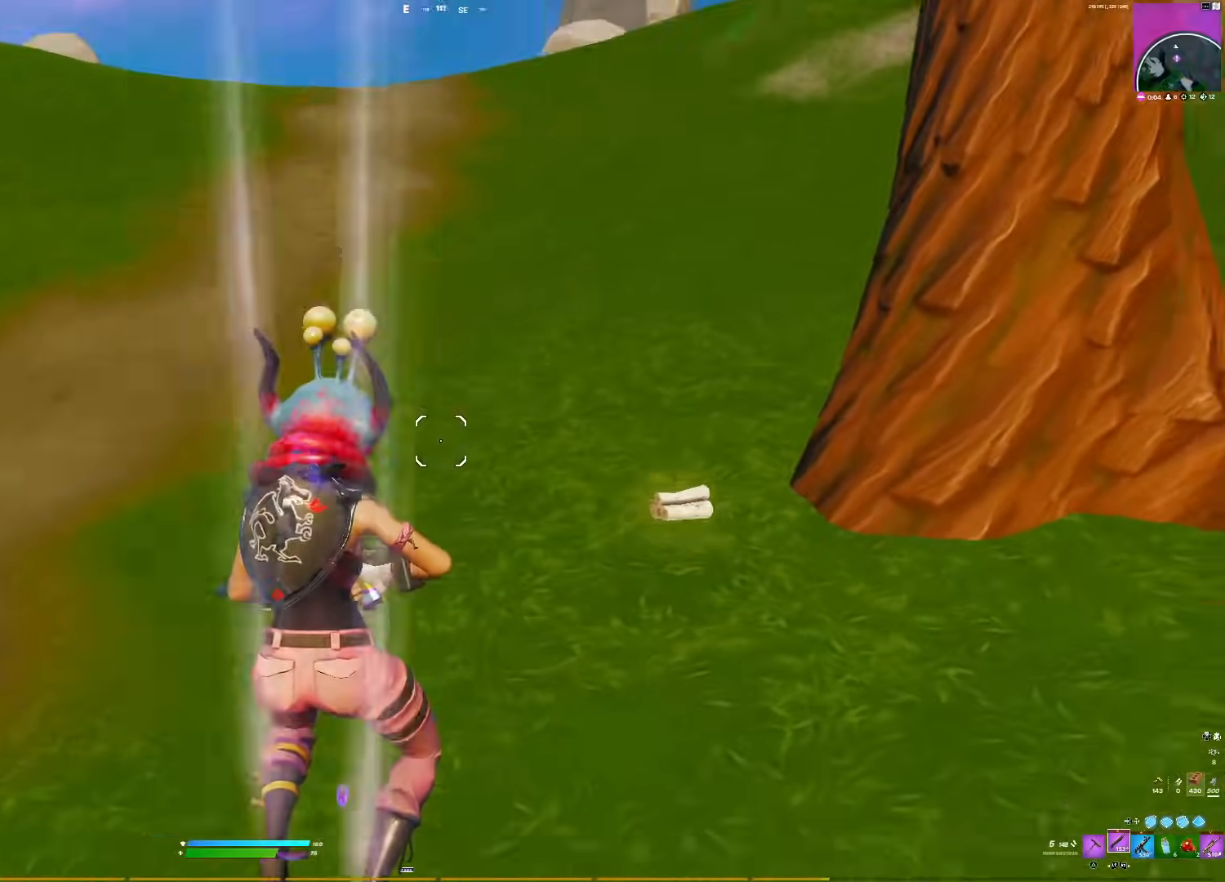
{"buttons": [], "right_stick": "up-right", "events": [[83, "right_stick", "center"], [483, "right_stick", "up-right"]]}
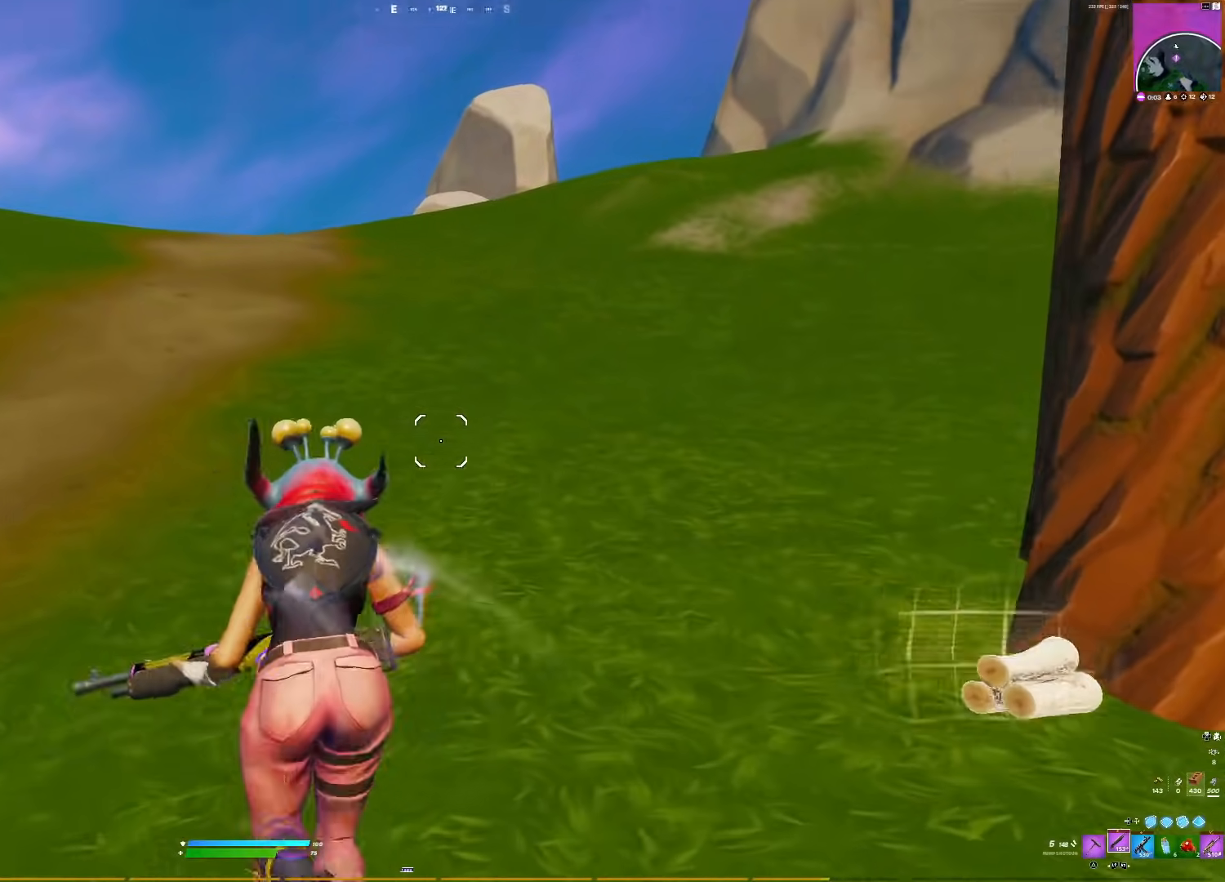
{"buttons": [], "right_stick": "center", "events": [[117, "R3", "down"], [250, "R3", "up"], [250, "right_stick", "center"]]}
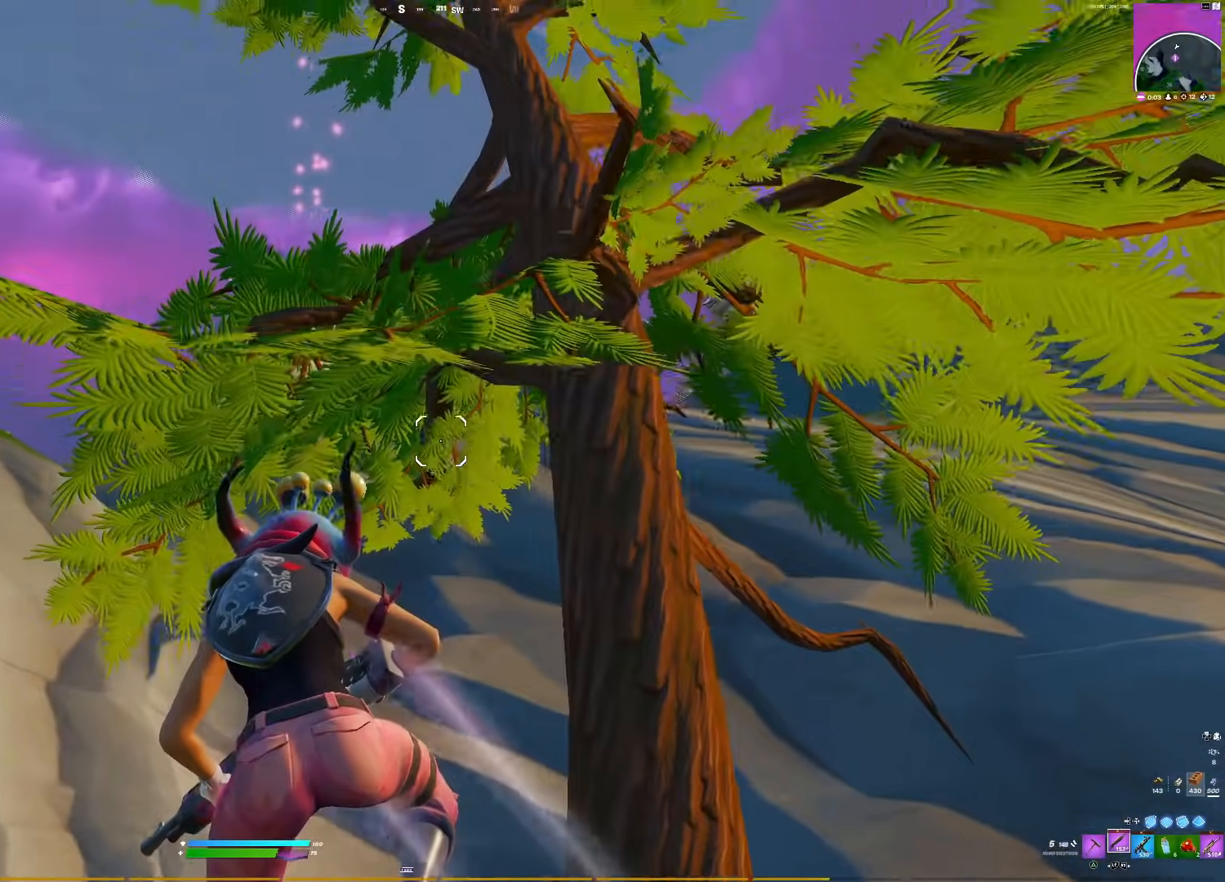
{"buttons": [], "right_stick": "down-left", "events": [[433, "right_stick", "down-left"]]}
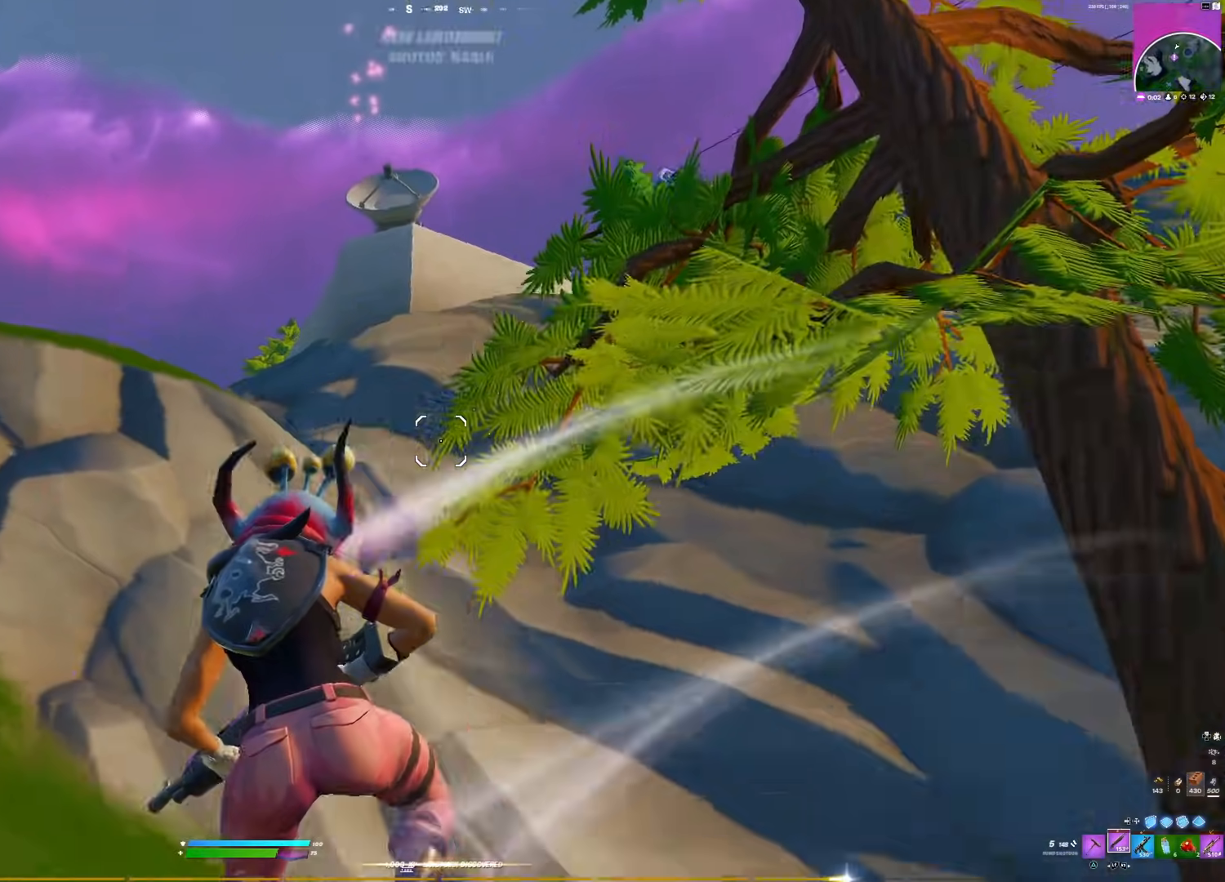
{"buttons": [], "right_stick": "down-left", "events": [[167, "right_stick", "center"], [467, "right_stick", "down-left"]]}
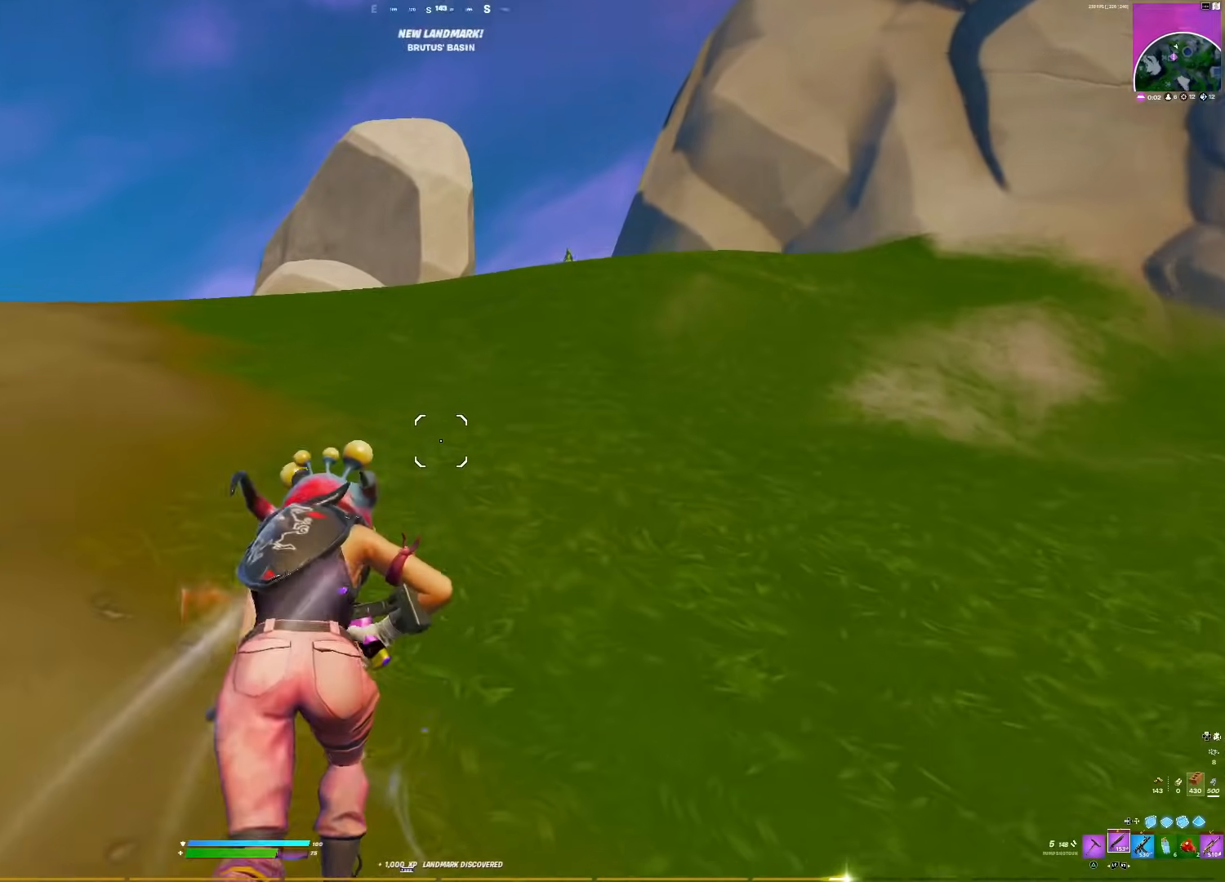
{"buttons": [], "right_stick": "center", "events": [[117, "R3", "down"], [117, "right_stick", "center"], [267, "R3", "up"]]}
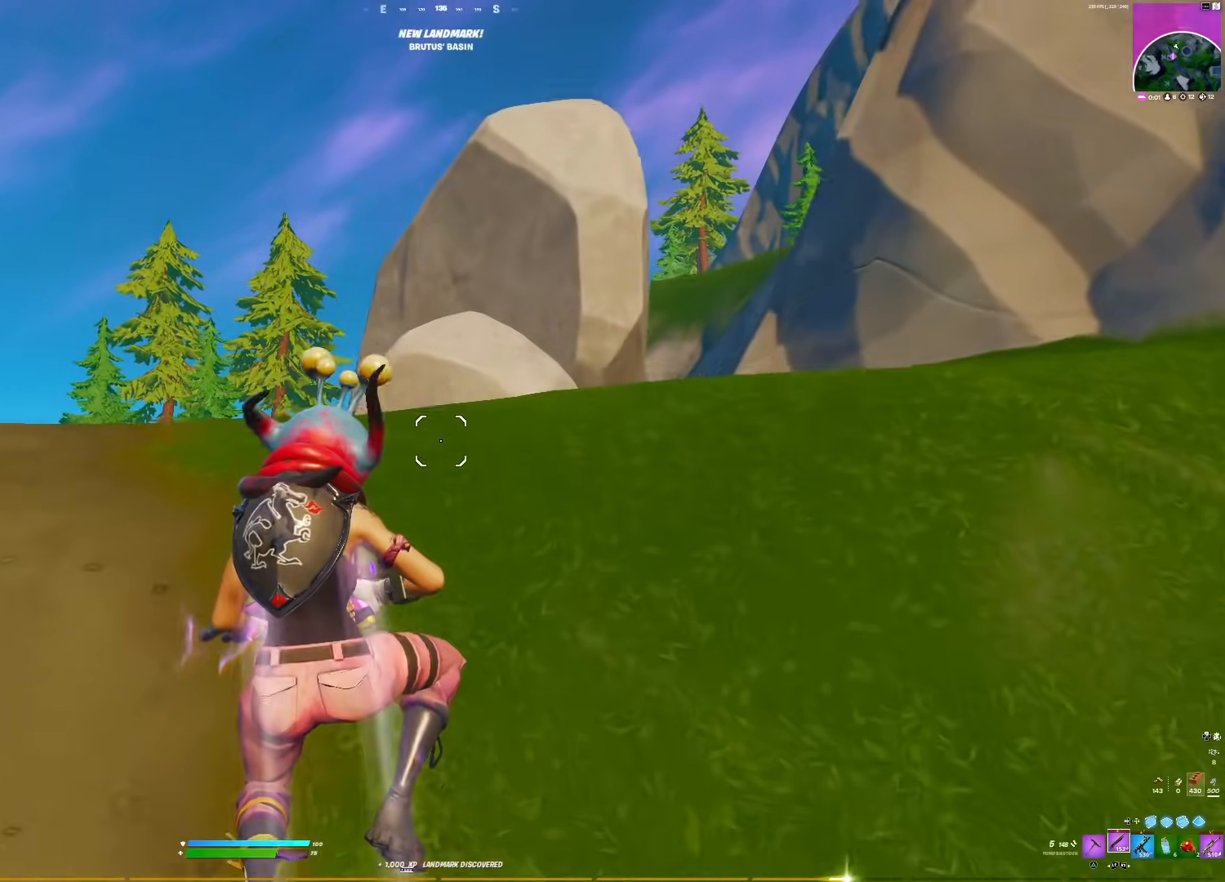
{"buttons": [], "right_stick": "center", "events": [[150, "right_stick", "down"], [217, "right_stick", "center"]]}
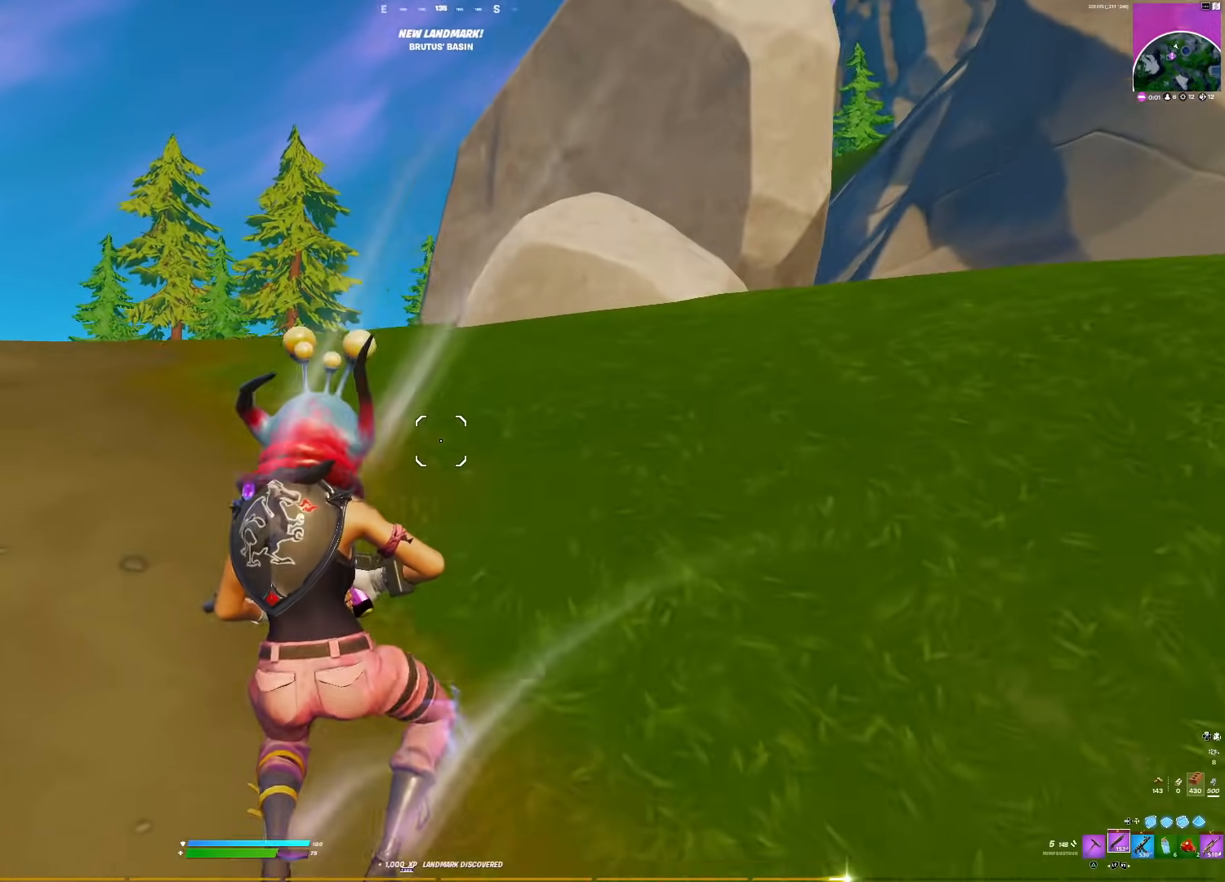
{"buttons": [], "right_stick": "center", "events": [[150, "right_stick", "down-right"], [250, "R3", "down"], [300, "right_stick", "center"], [367, "R3", "up"]]}
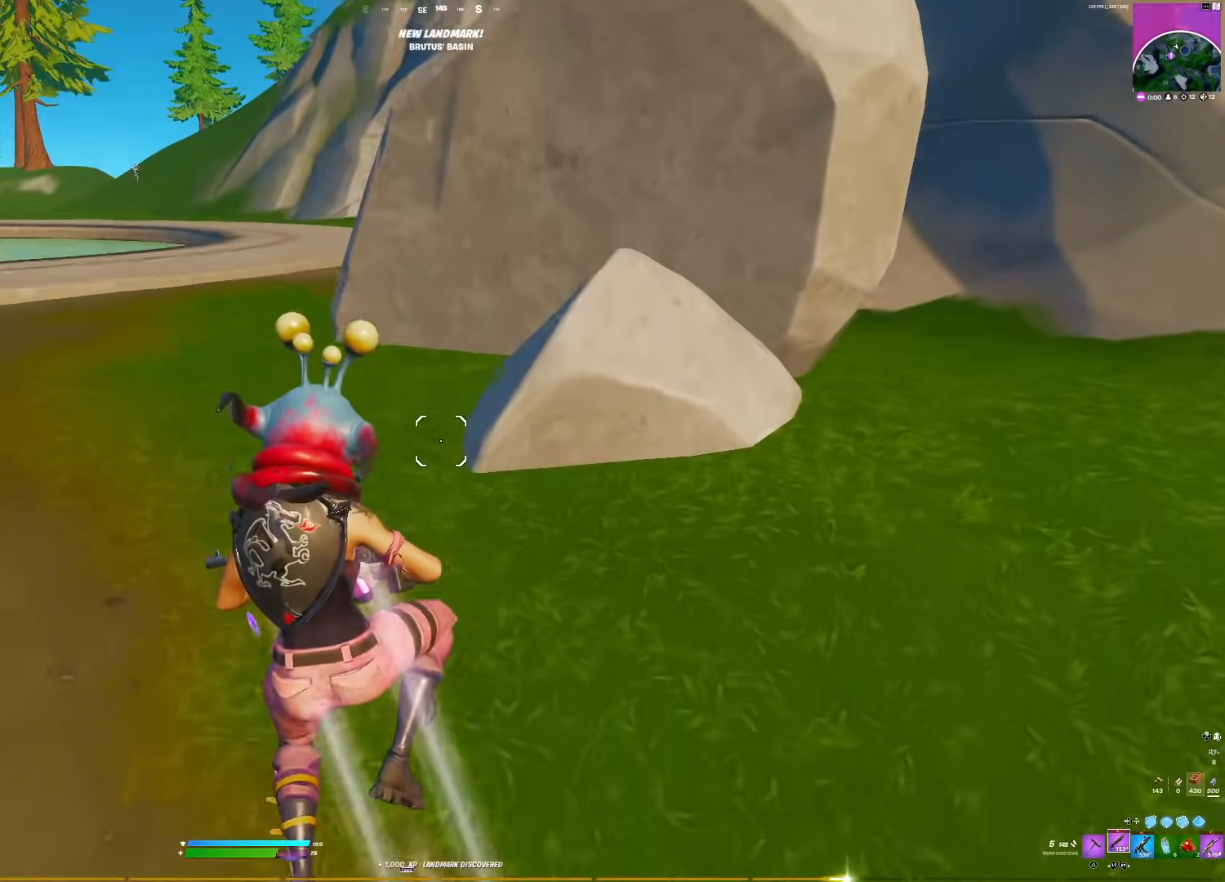
{"buttons": [], "right_stick": "left", "events": [[400, "right_stick", "left"]]}
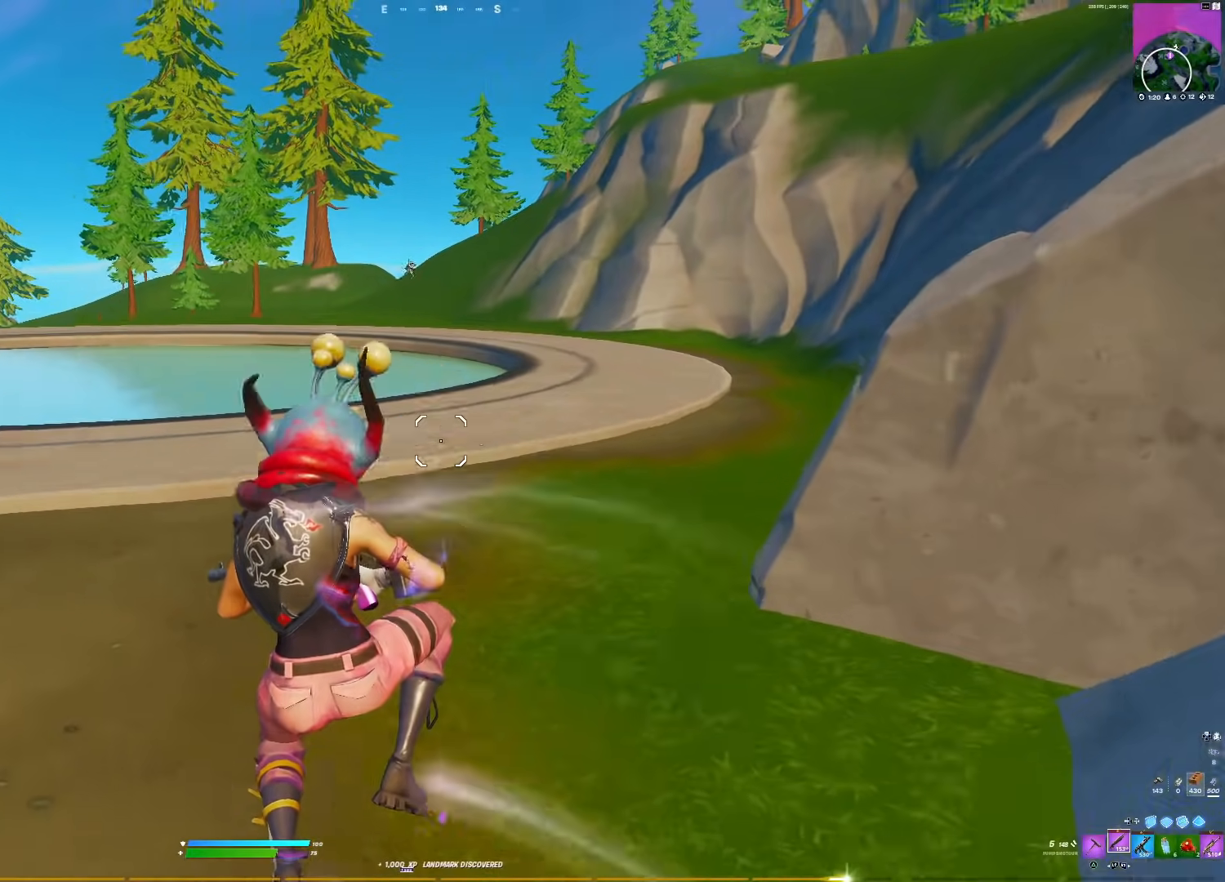
{"buttons": [], "right_stick": "center", "events": [[33, "right_stick", "center"], [250, "right_stick", "right"], [400, "right_stick", "center"]]}
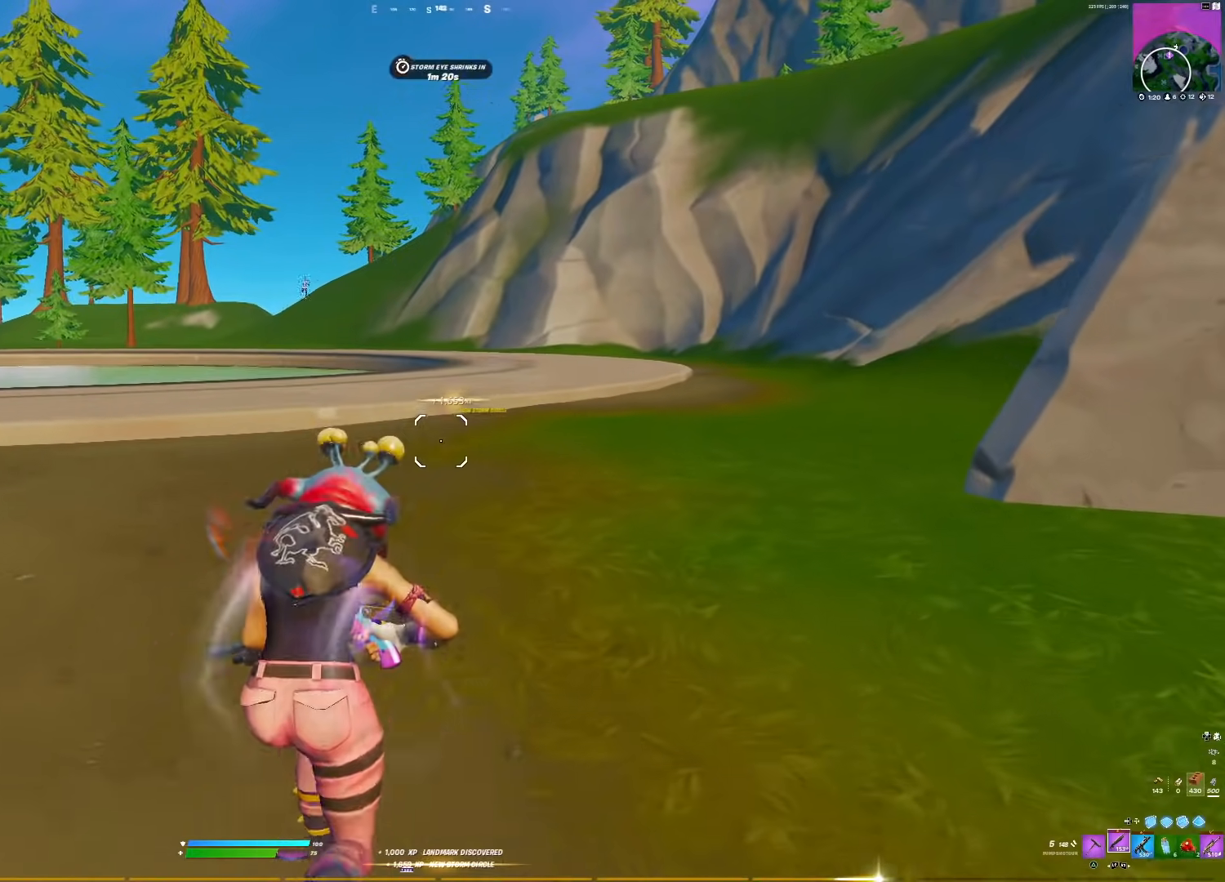
{"buttons": [], "right_stick": "center", "events": []}
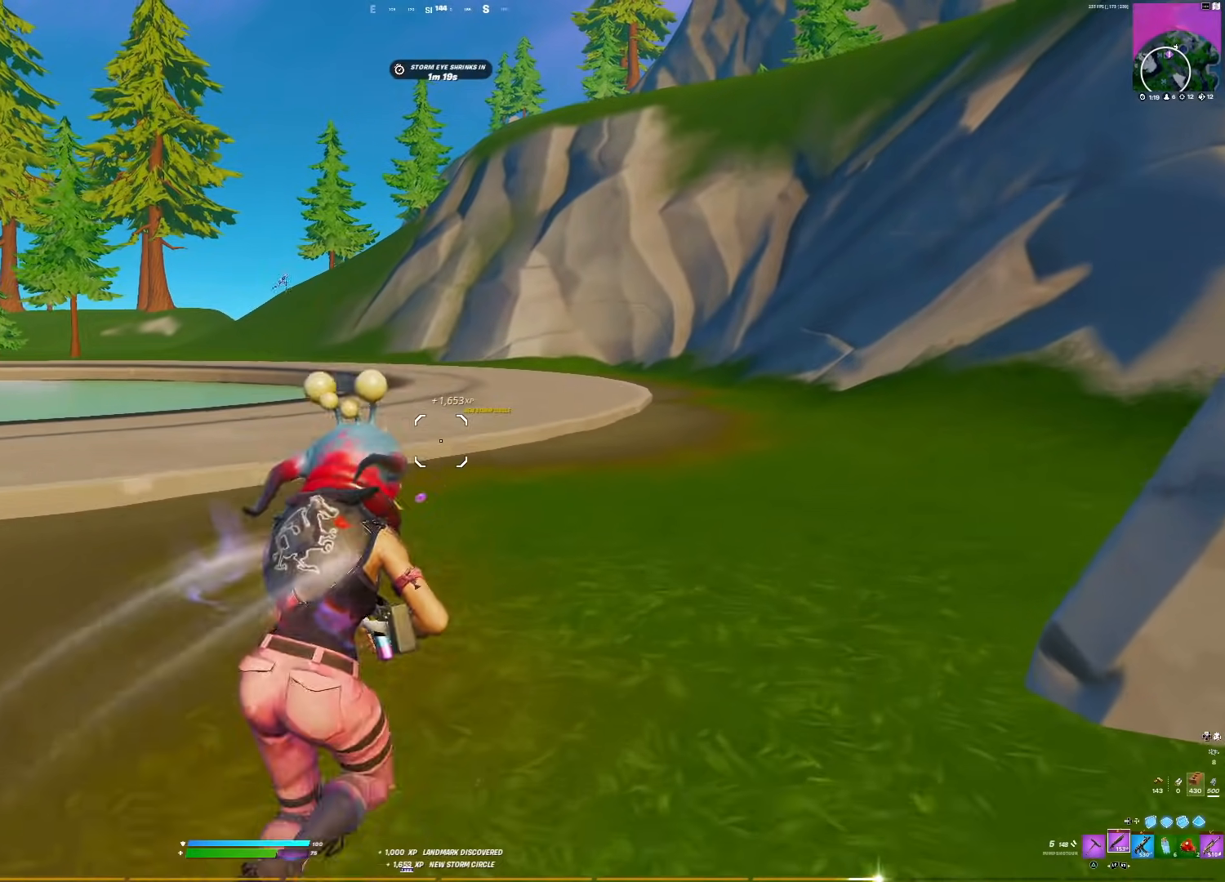
{"buttons": [], "right_stick": "center", "events": [[117, "right_stick", "right"], [167, "right_stick", "center"]]}
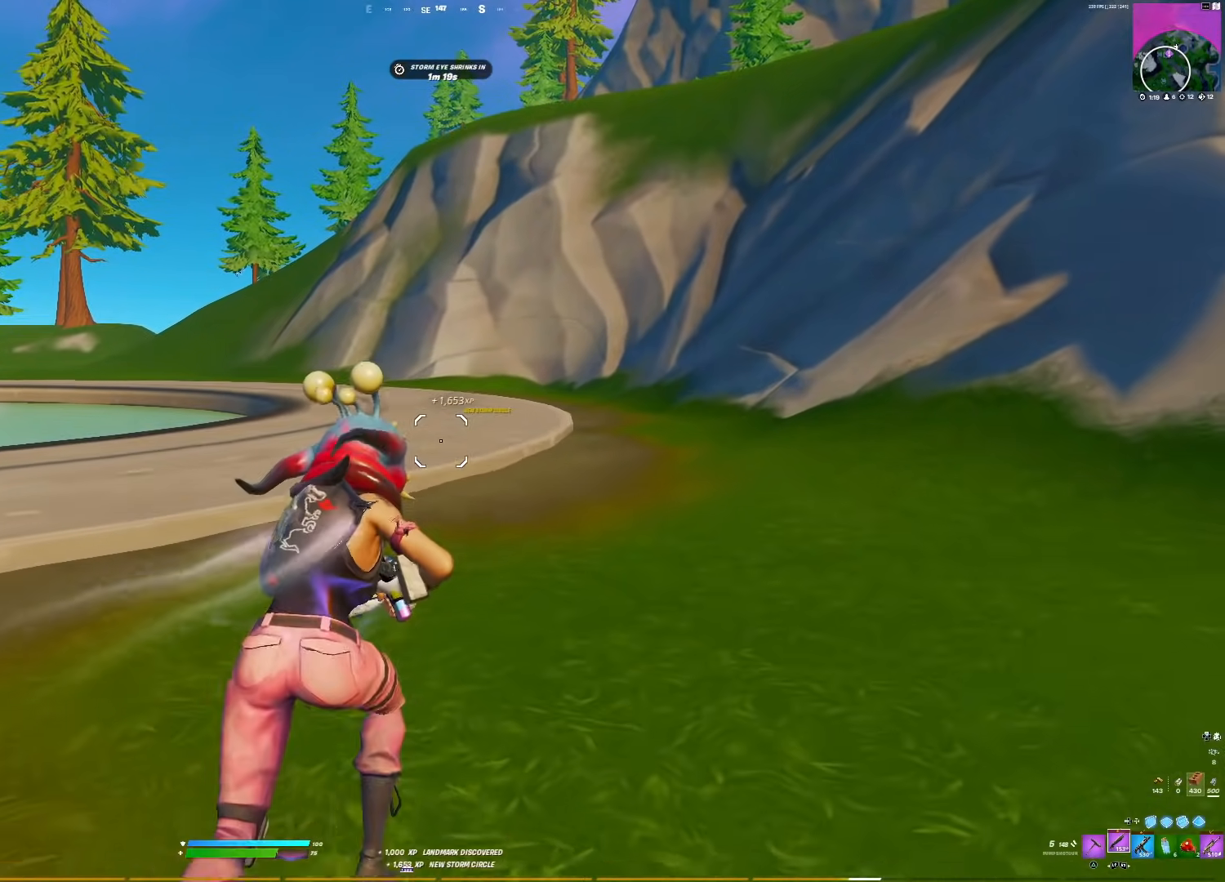
{"buttons": [], "right_stick": "center", "events": []}
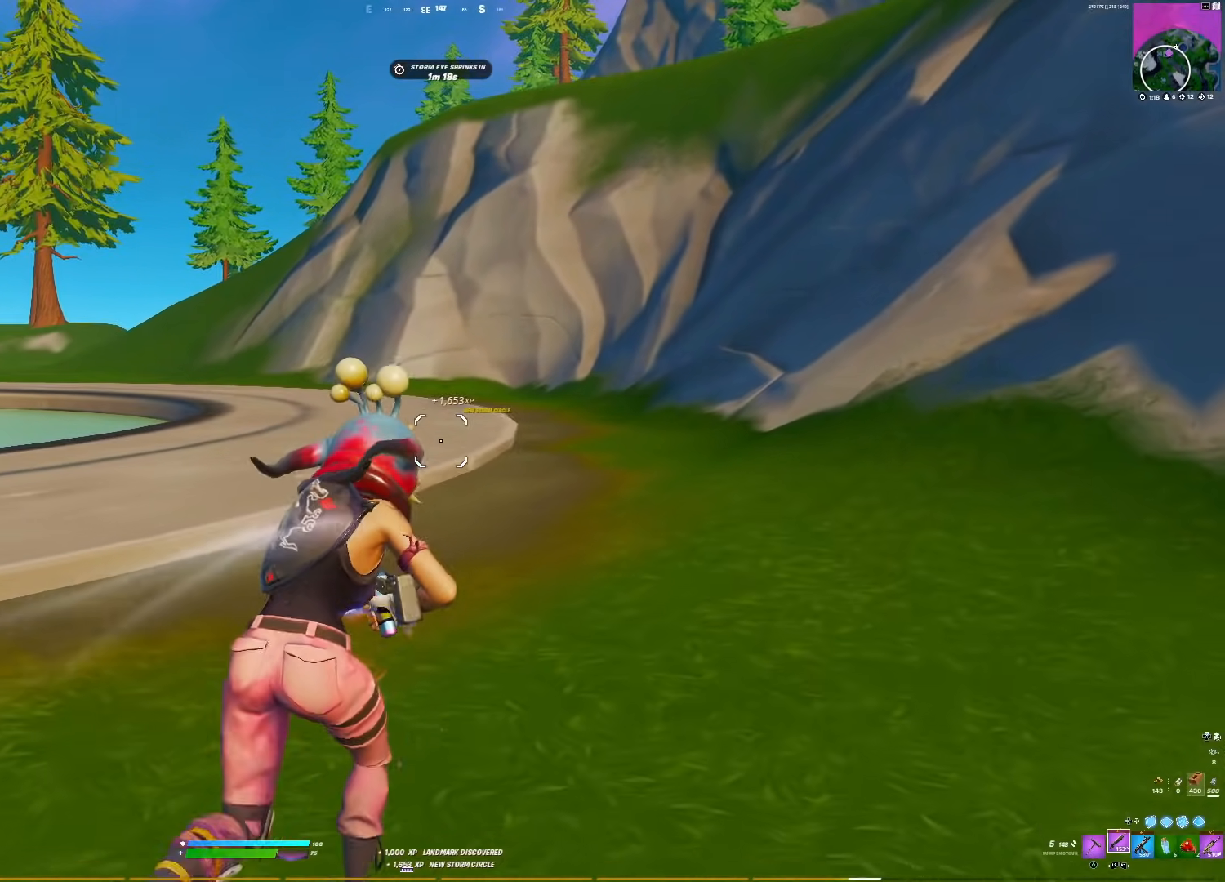
{"buttons": [], "right_stick": "center", "events": []}
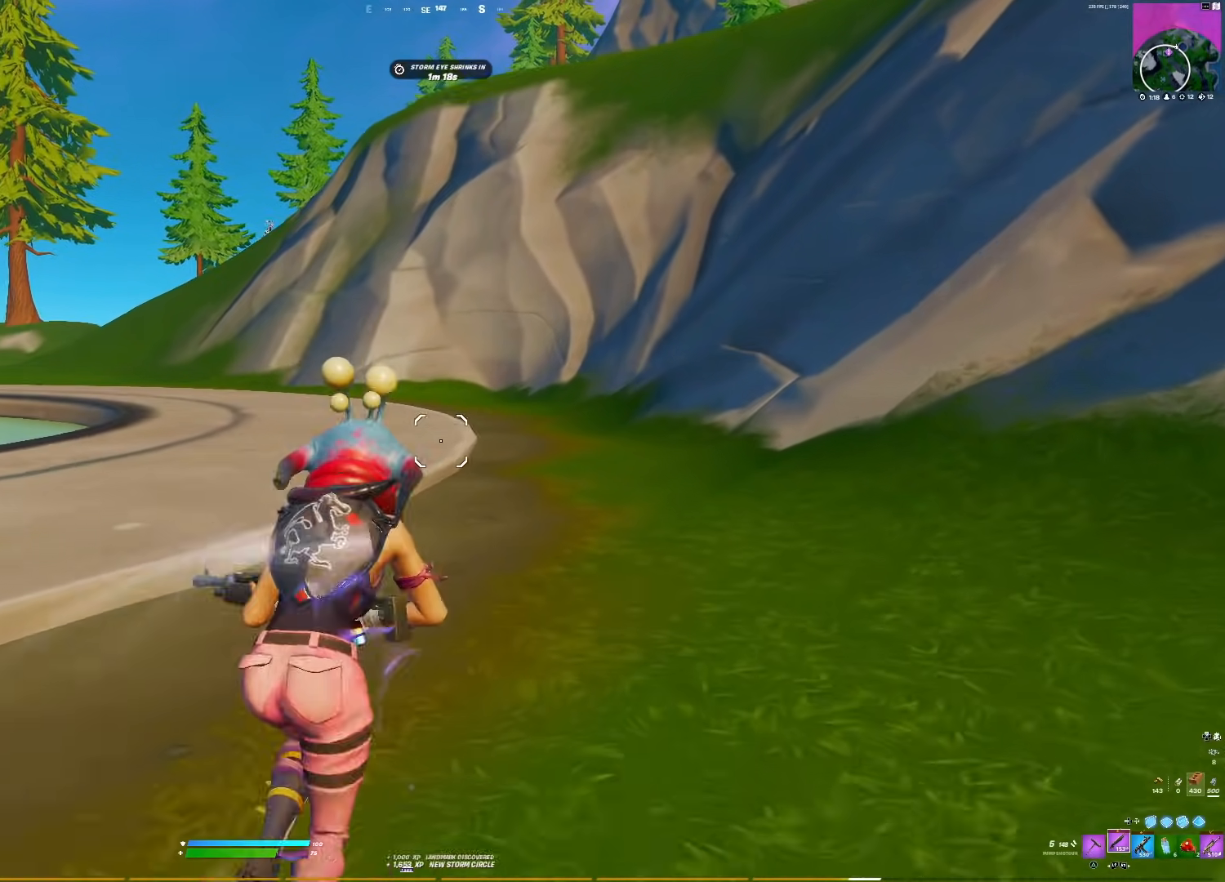
{"buttons": [], "right_stick": "up-right", "events": [[333, "right_stick", "right"], [417, "right_stick", "up-right"]]}
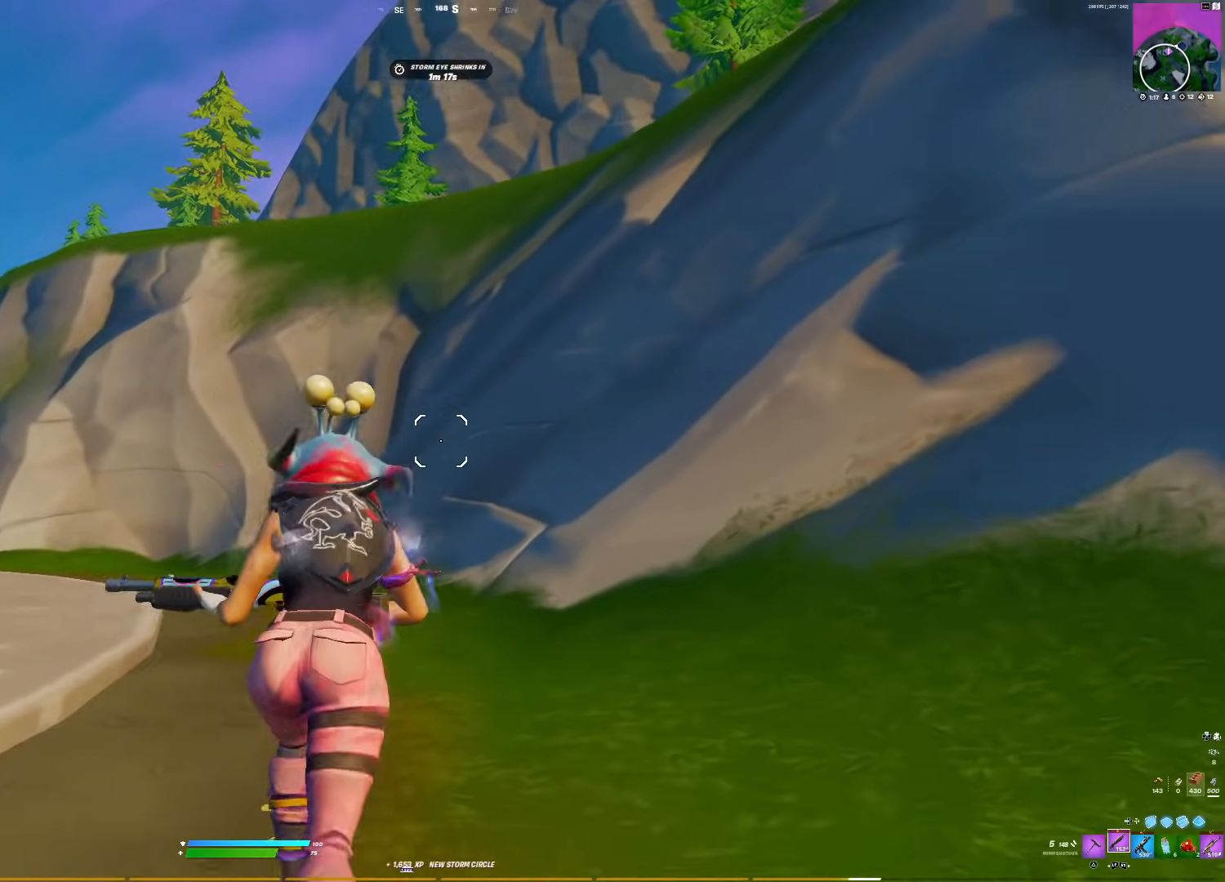
{"buttons": [], "right_stick": "center", "events": [[17, "right_stick", "center"]]}
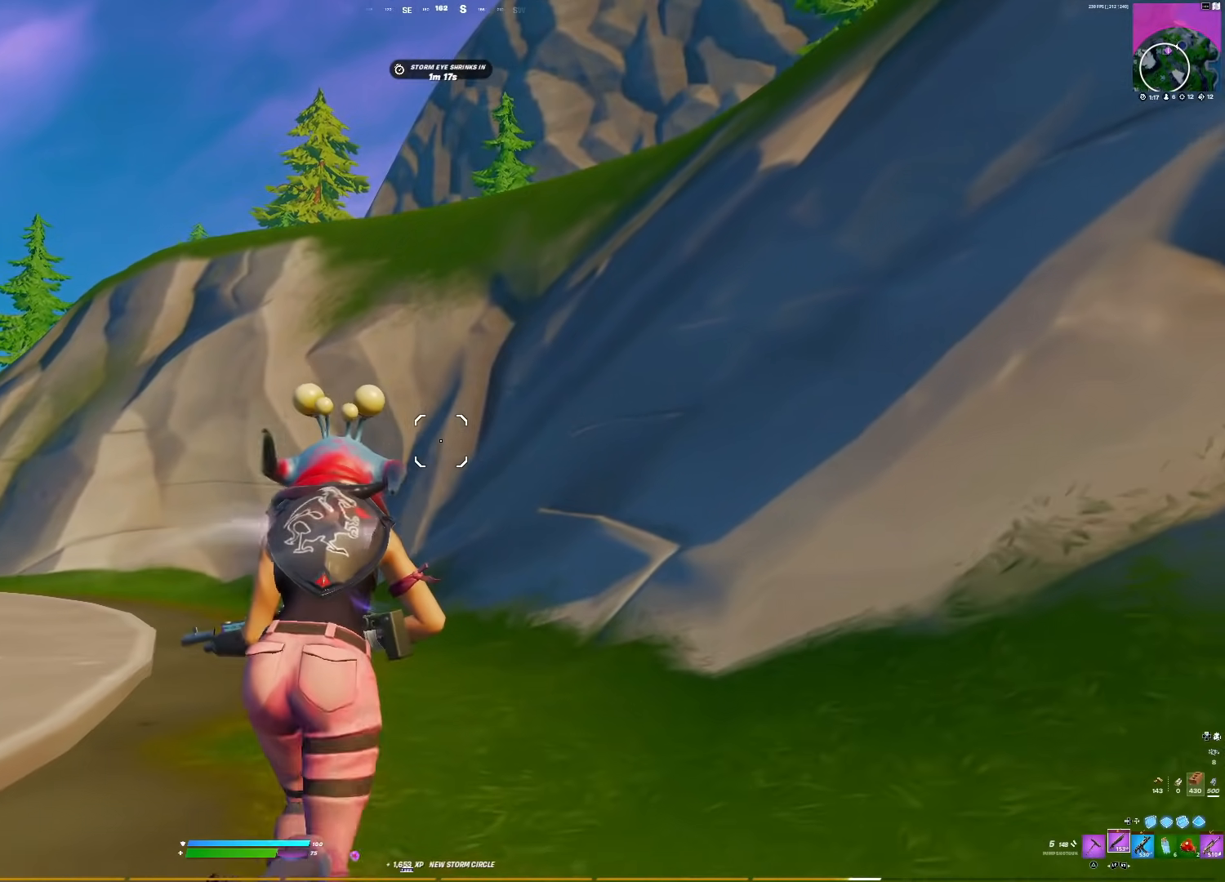
{"buttons": ["DPAD_LEFT"], "right_stick": "center", "events": [[150, "right_stick", "left"], [283, "right_stick", "center"], [467, "DPAD_LEFT", "down"]]}